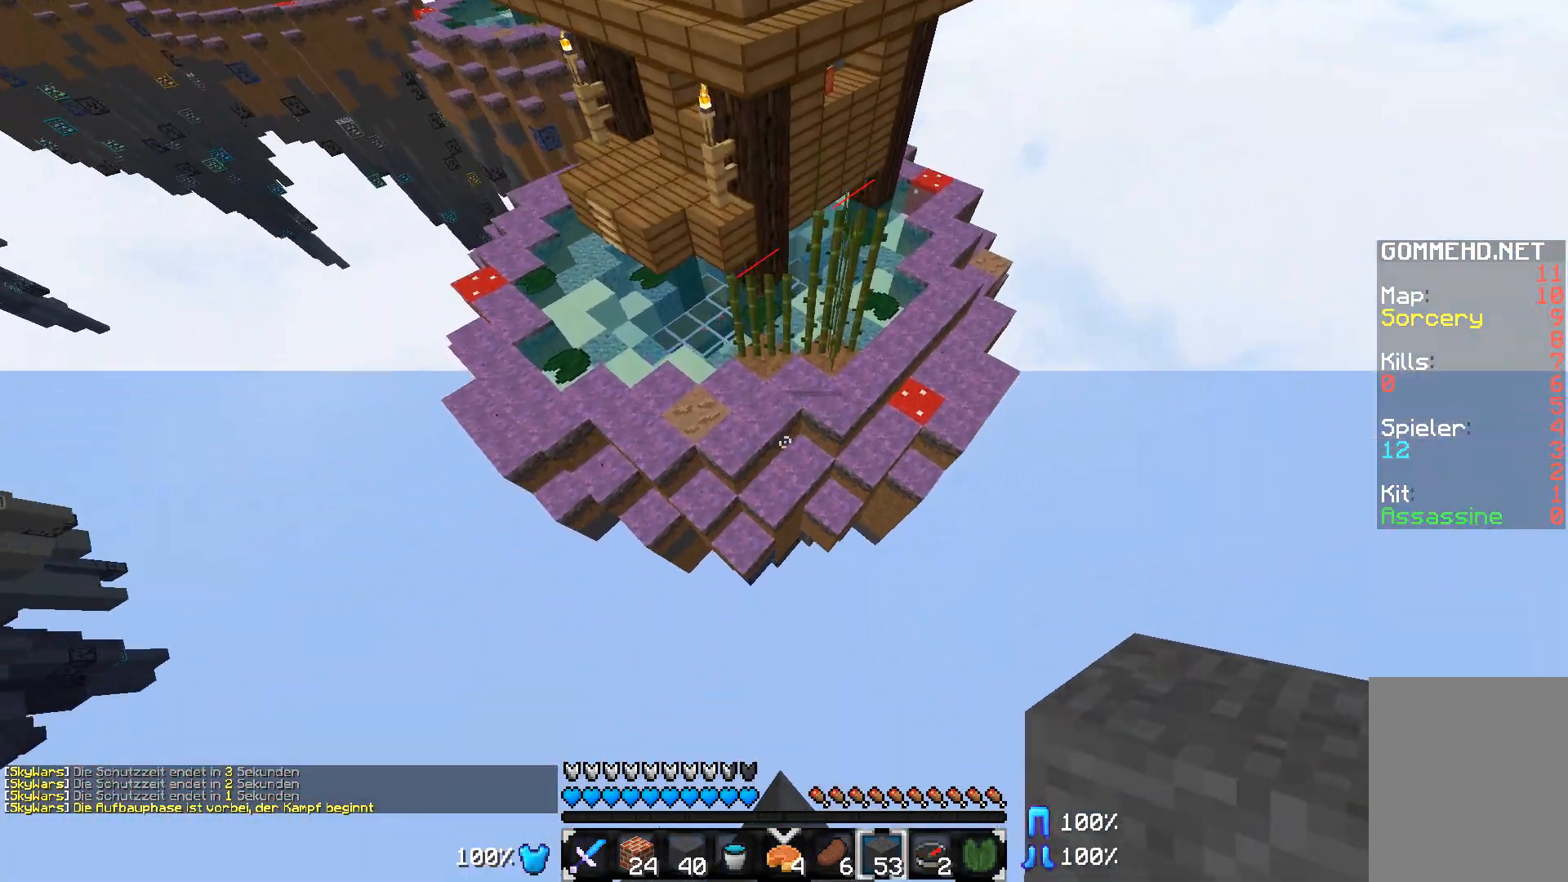
Gameplay with keyboard and mouse; each line is a JSON object with the keys and mouse buttons held at the frame after it. "events" lists presses ("down") and releases ("up") of "a", "d", "s", "w", "mouse_left" and "mouse_right" between this image and that frame as [ms after this image, input, new state], when the widget could be followed in between. "mouse_left", "mouse_right" = the "left", "right" buttons of the "mouse" list. No other keys are recorded. Fast repeated clicks can show as one long hold. Mouse movement is not recorded.
{"keys": ["w"], "mouse": [], "events": [[183, "d", "down"], [483, "d", "up"]]}
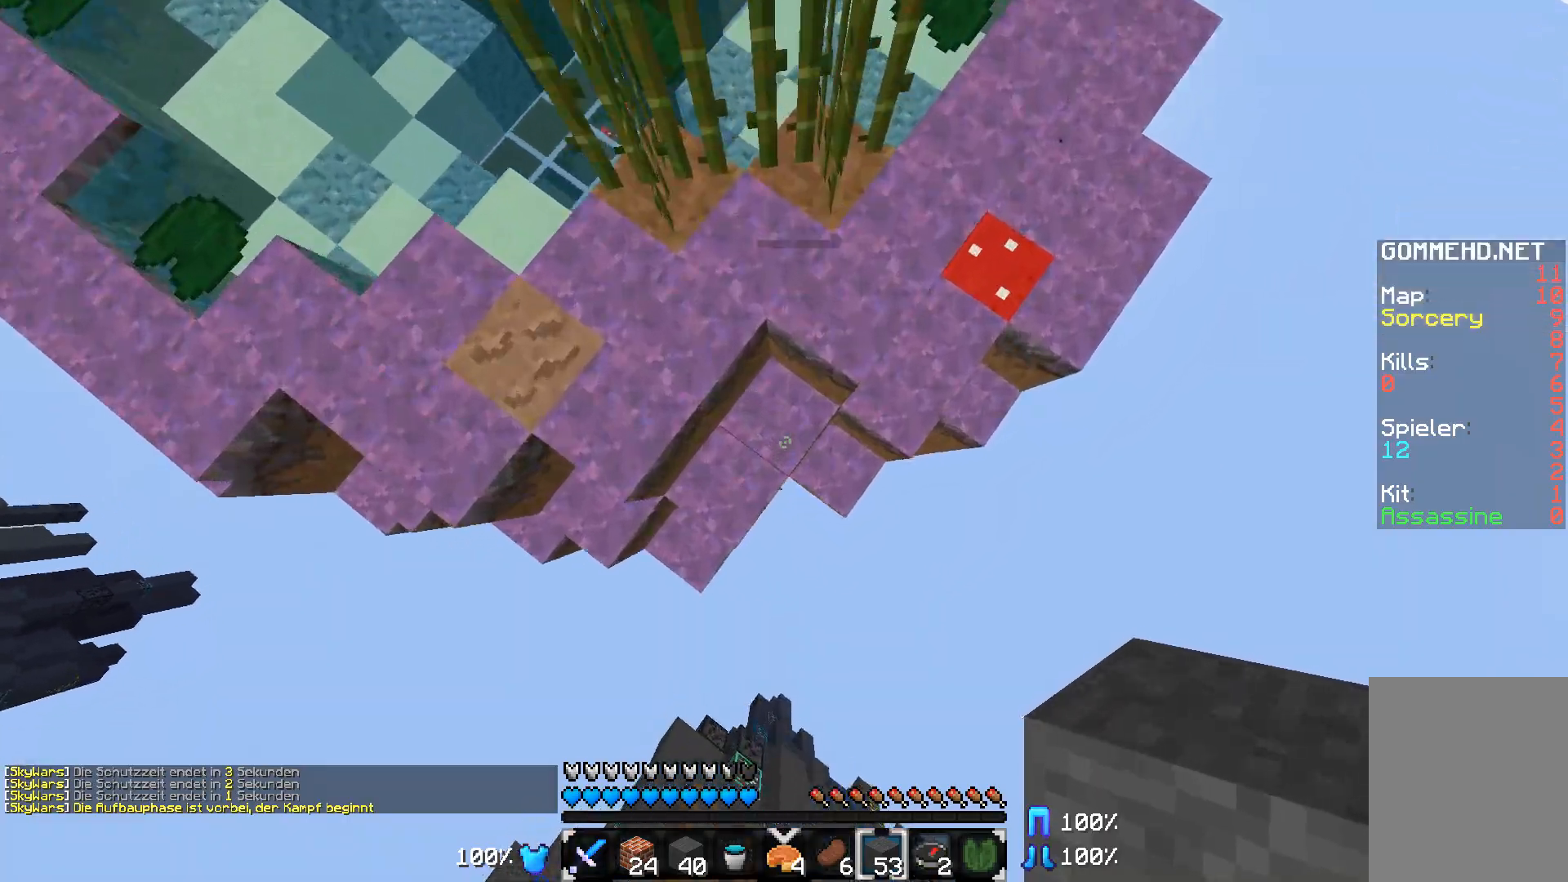
{"keys": ["a", "w"], "mouse": [], "events": [[33, "mouse_right", "down"], [133, "mouse_right", "up"], [183, "a", "down"]]}
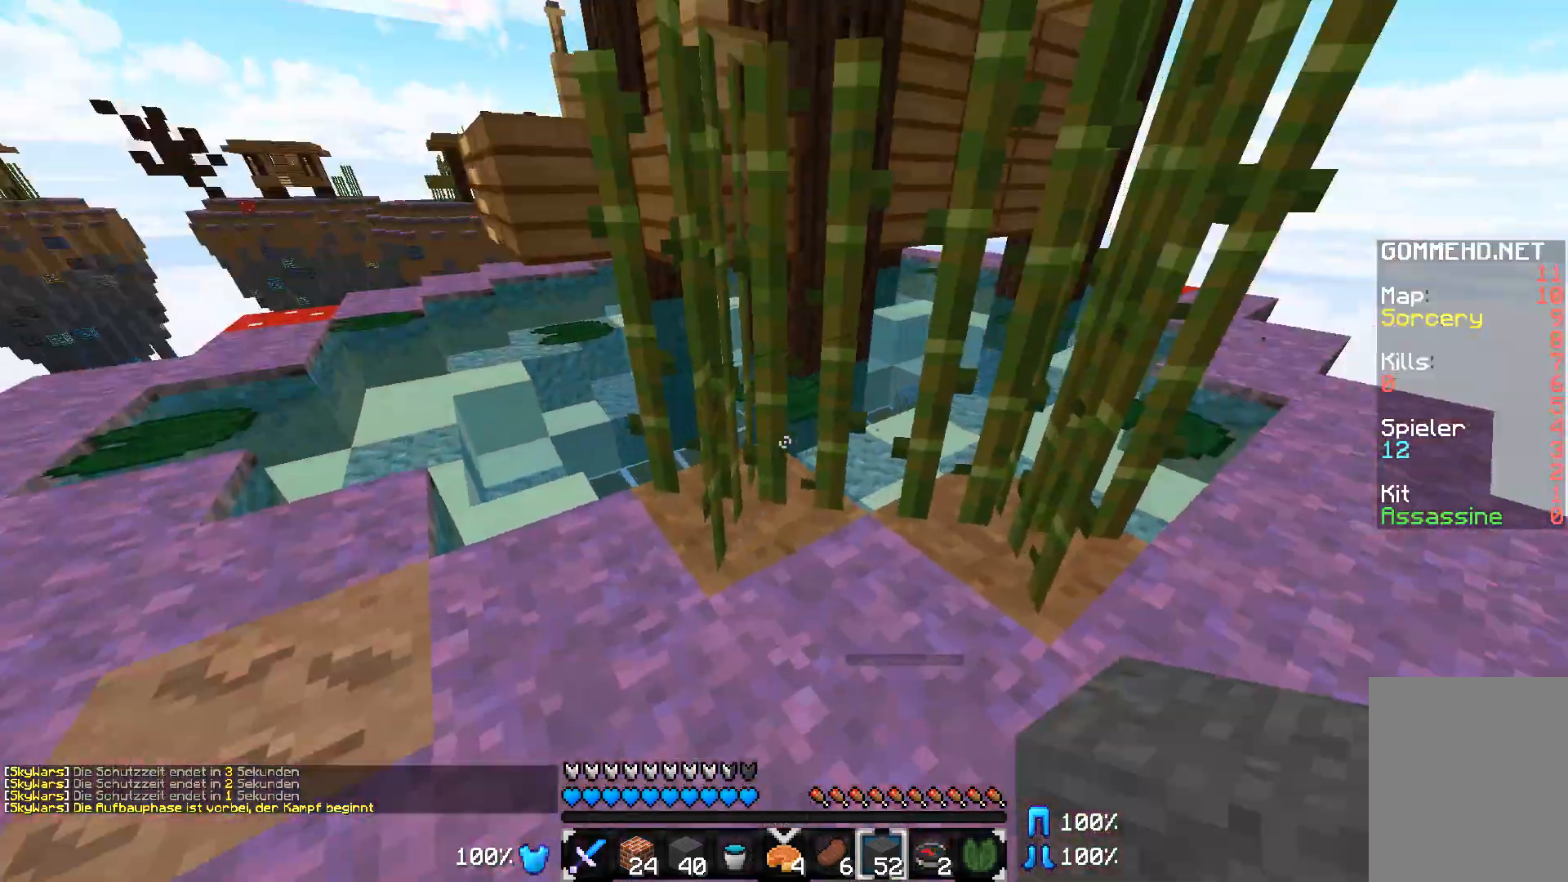
{"keys": ["a", "w"], "mouse": [], "events": [[33, "mouse_left", "down"], [183, "mouse_left", "up"]]}
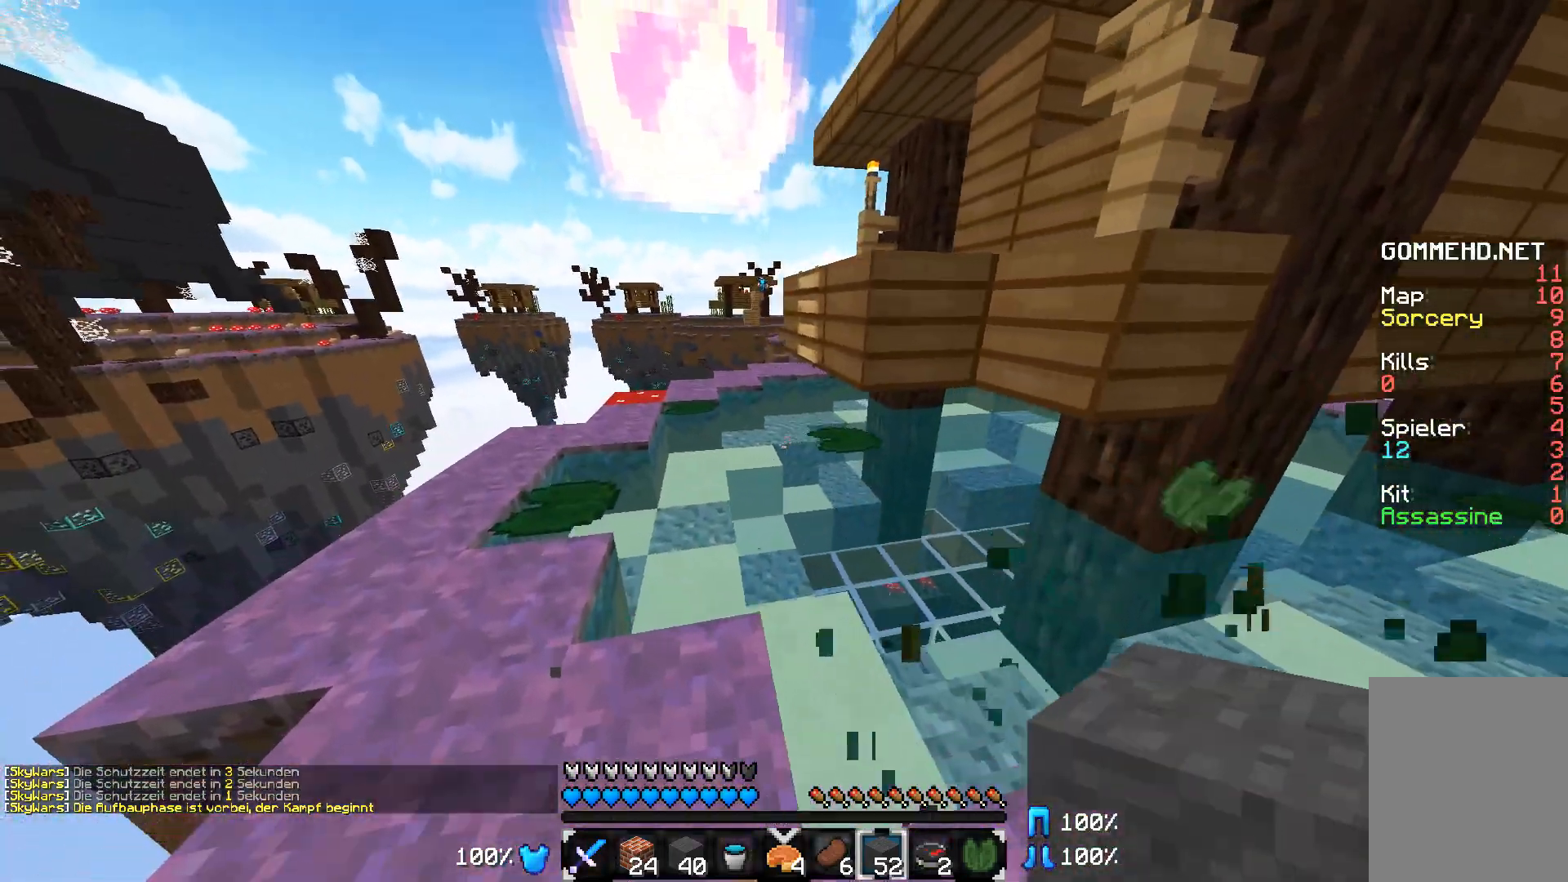
{"keys": [], "mouse": [], "events": [[183, "w", "up"], [383, "a", "up"]]}
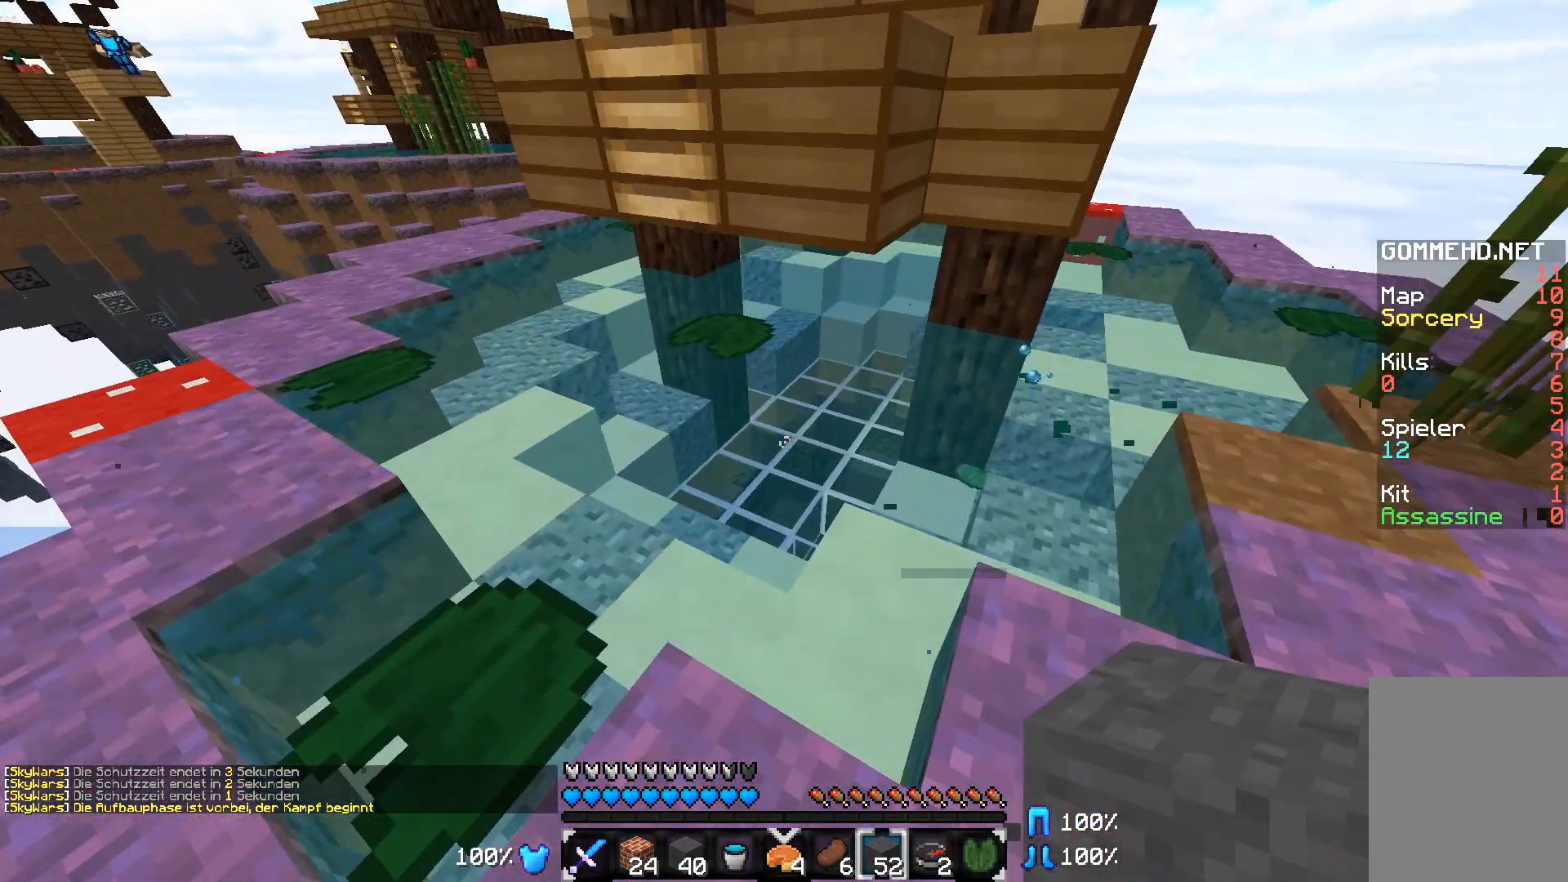
{"keys": ["d", "w"], "mouse": [], "events": [[283, "d", "down"], [283, "w", "down"], [333, "d", "up"], [433, "d", "down"]]}
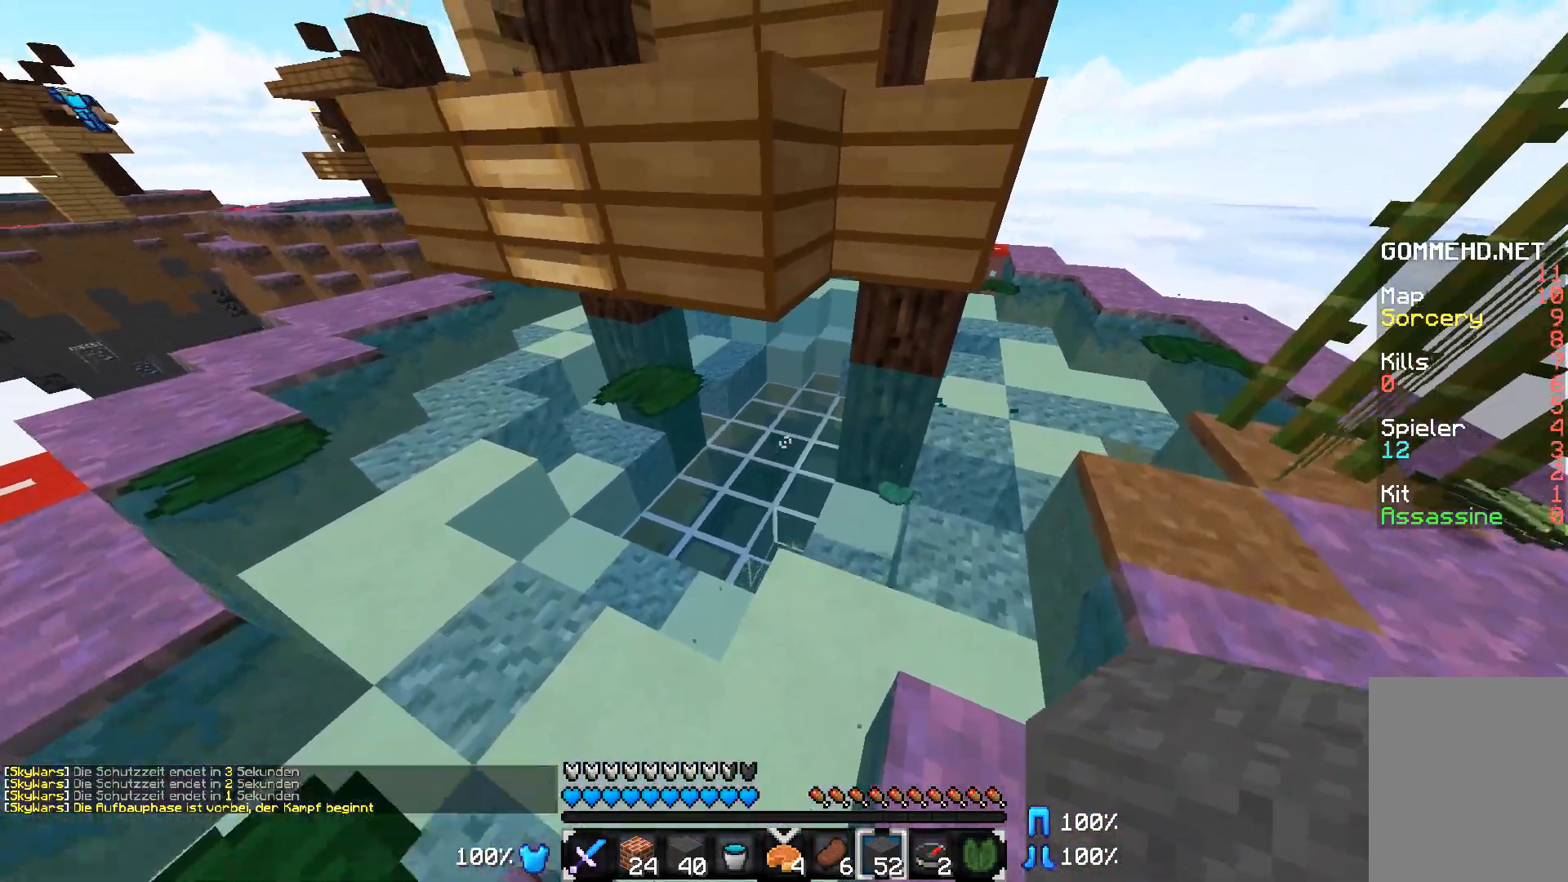
{"keys": ["a", "w"], "mouse": [], "events": [[83, "d", "up"], [233, "mouse_left", "down"], [333, "mouse_left", "up"], [383, "mouse_left", "down"], [433, "a", "down"], [483, "mouse_left", "up"]]}
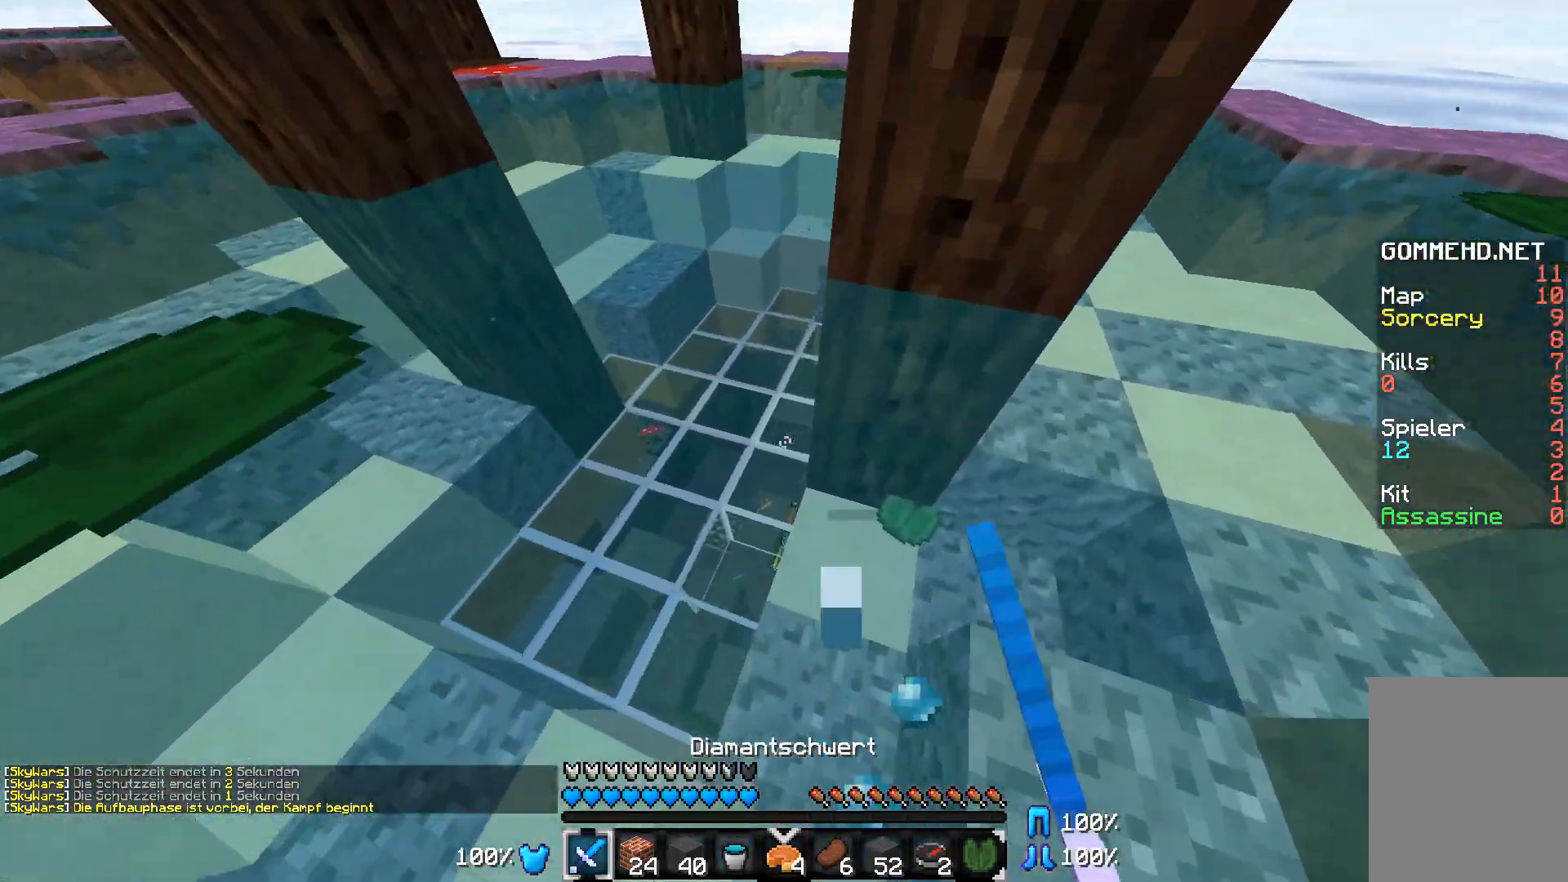
{"keys": [], "mouse": [], "events": [[83, "mouse_left", "down"], [183, "mouse_left", "up"], [283, "a", "up"], [283, "mouse_left", "down"], [333, "mouse_left", "up"], [333, "w", "up"]]}
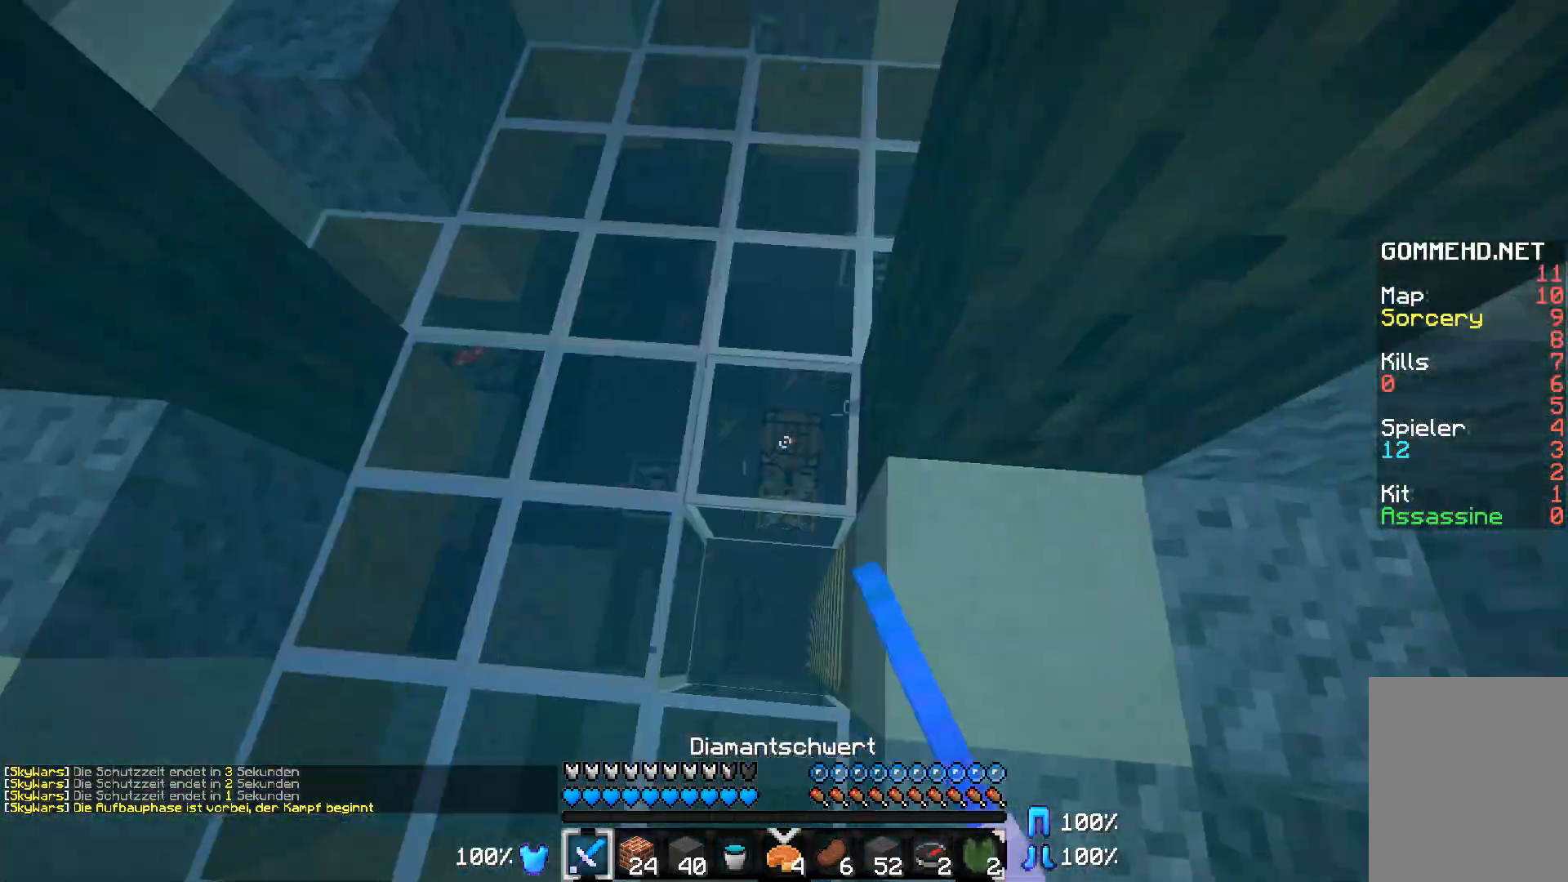
{"keys": [], "mouse": [], "events": [[233, "s", "down"], [283, "s", "up"]]}
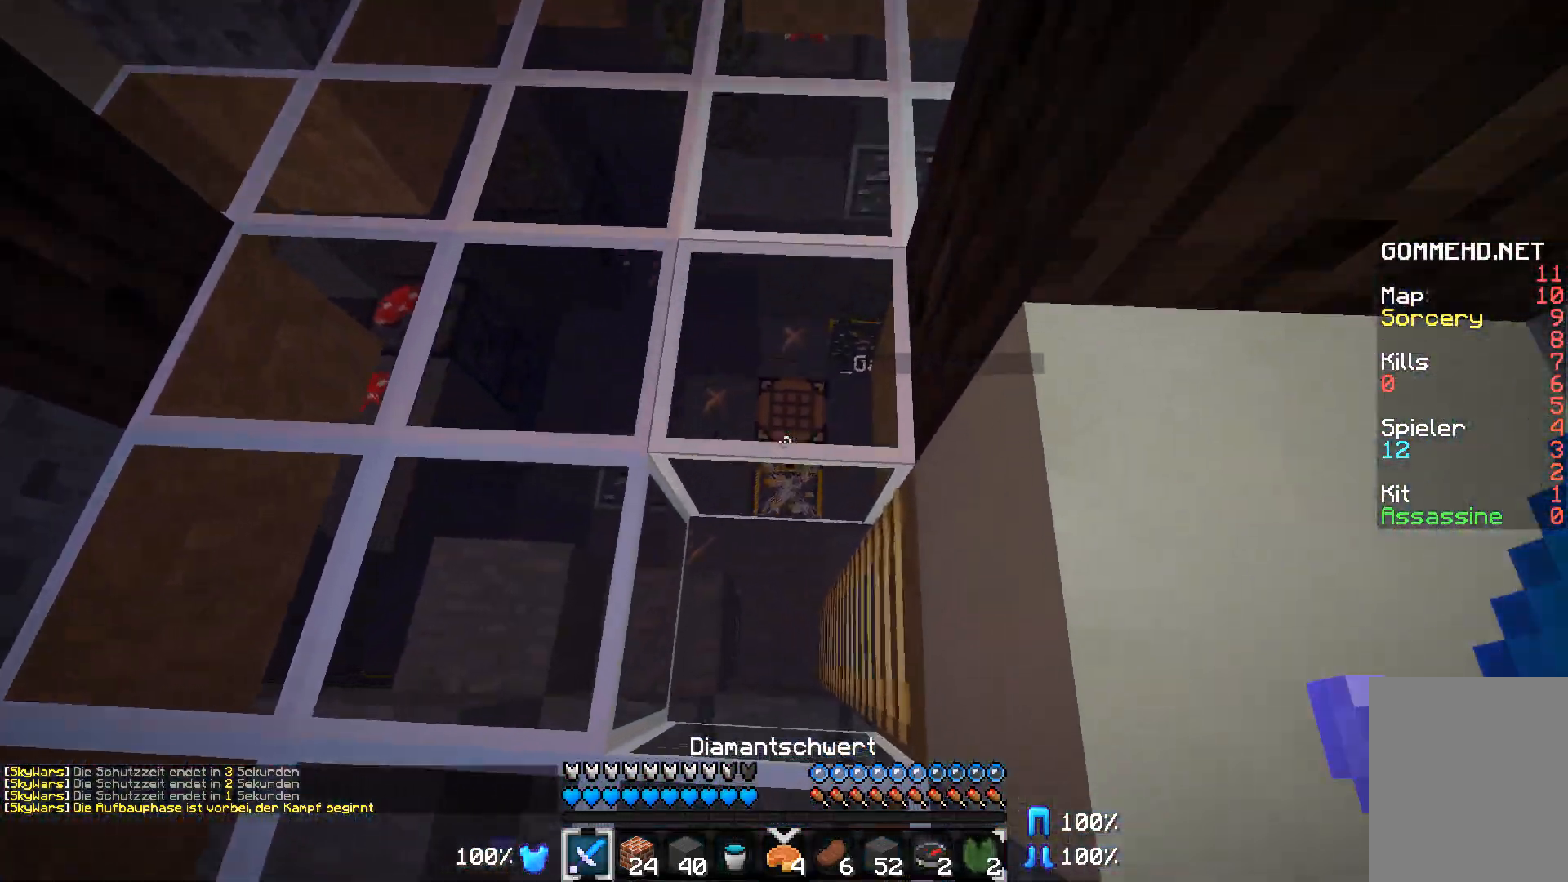
{"keys": [], "mouse": [], "events": [[83, "w", "down"], [133, "w", "up"], [283, "a", "down"], [383, "a", "up"]]}
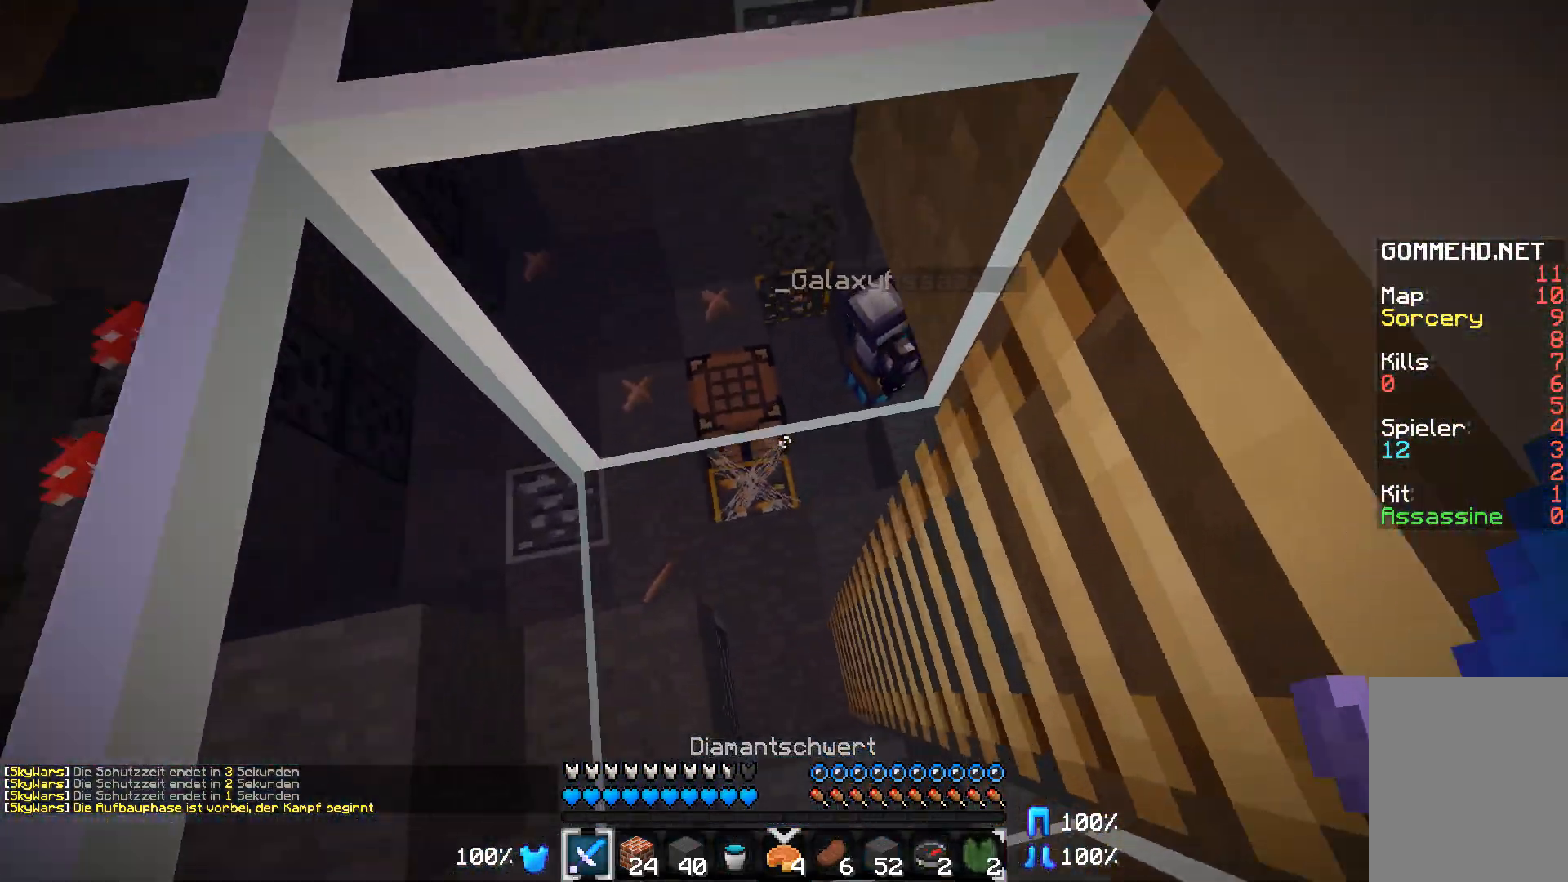
{"keys": ["a"], "mouse": [], "events": [[433, "a", "down"]]}
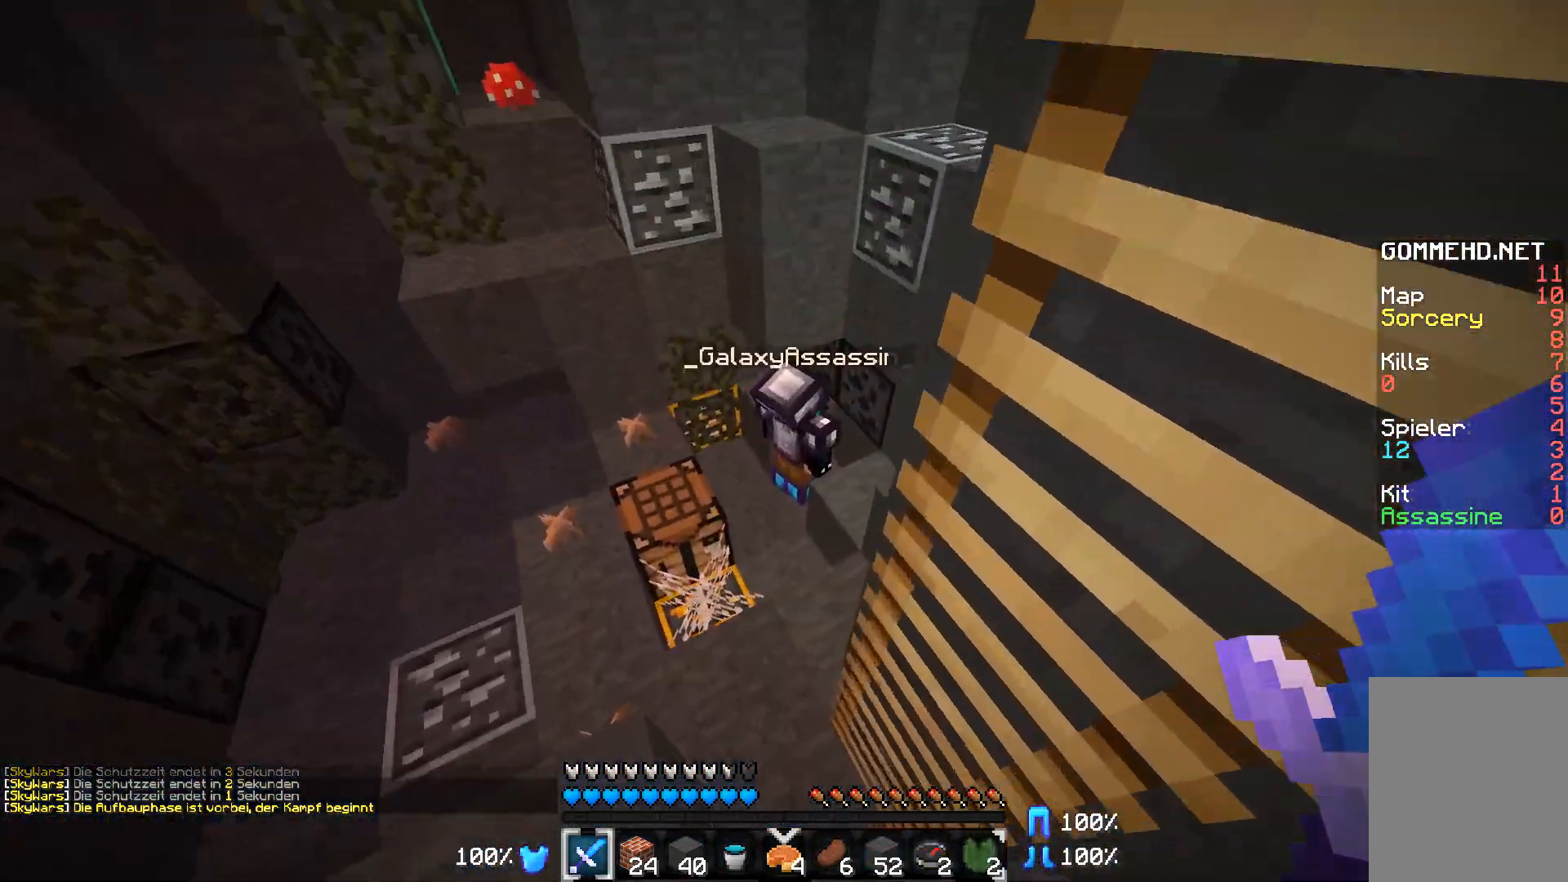
{"keys": ["w"], "mouse": [], "events": [[133, "w", "down"], [283, "a", "up"]]}
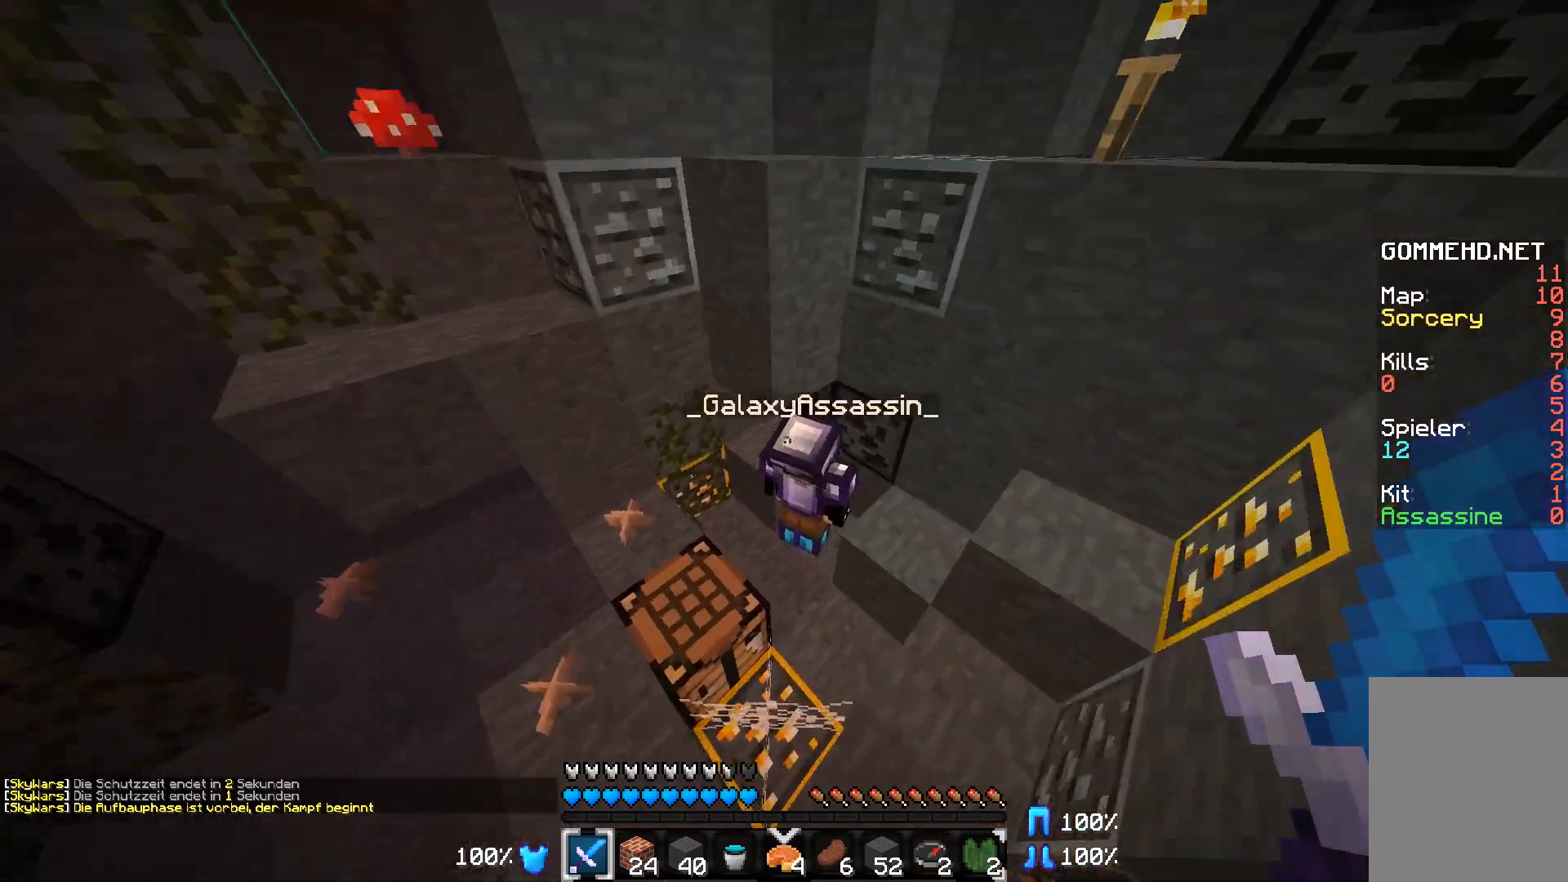
{"keys": ["d"], "mouse": [], "events": [[83, "d", "down"], [133, "mouse_left", "down"], [183, "d", "up"], [183, "w", "up"], [283, "mouse_left", "up"], [333, "mouse_left", "down"], [433, "d", "down"], [433, "mouse_left", "up"]]}
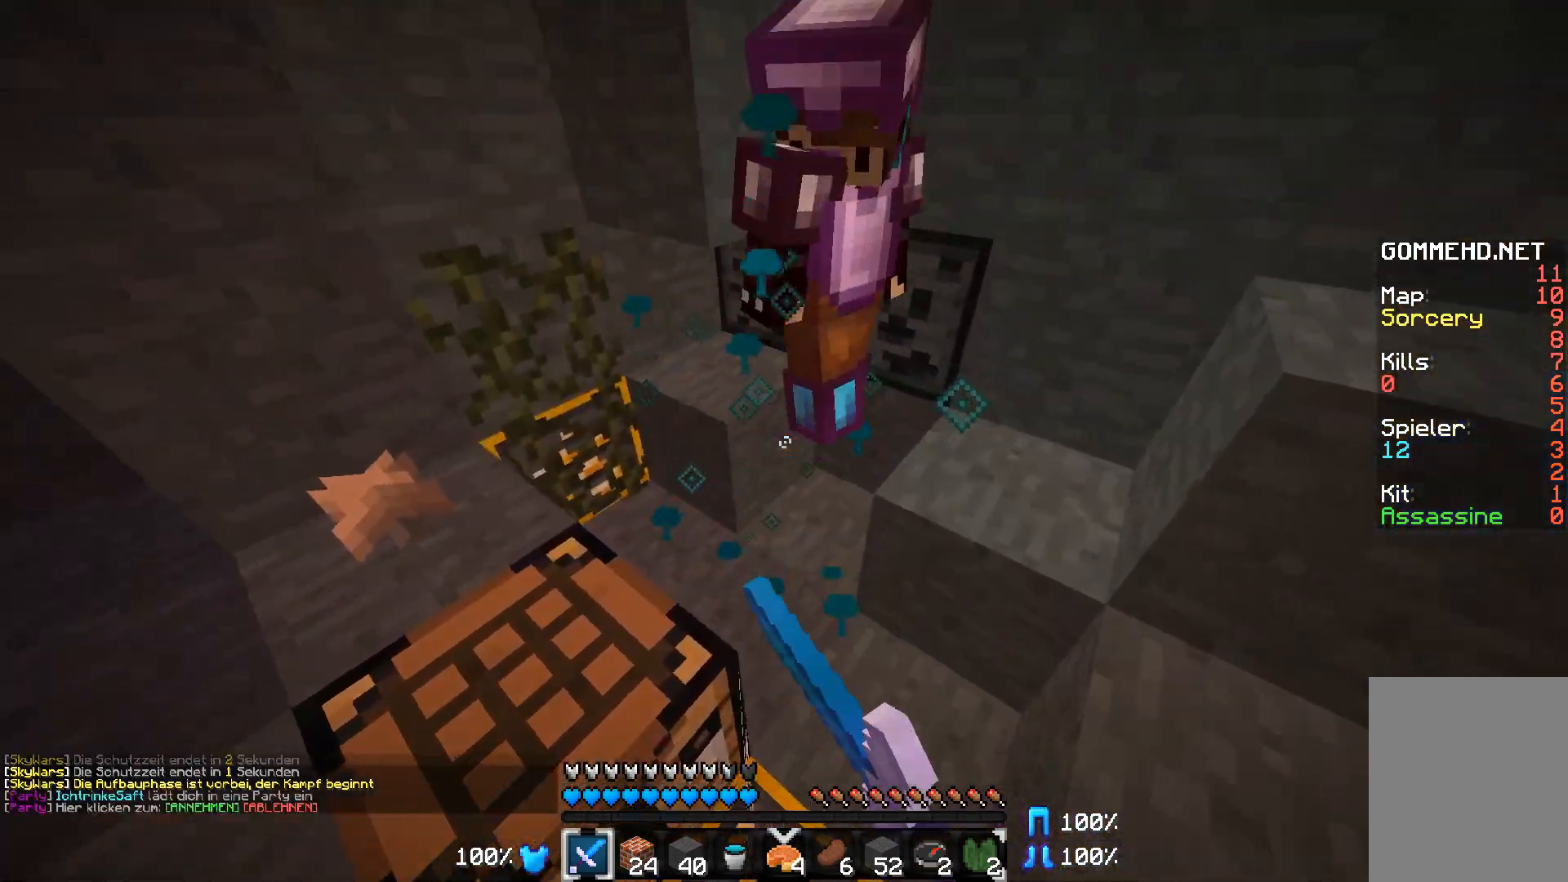
{"keys": ["d"], "mouse": [], "events": [[33, "mouse_left", "down"], [83, "d", "up"], [133, "mouse_left", "up"], [183, "d", "down"], [183, "mouse_left", "down"], [283, "mouse_left", "up"], [383, "mouse_left", "down"], [483, "mouse_left", "up"]]}
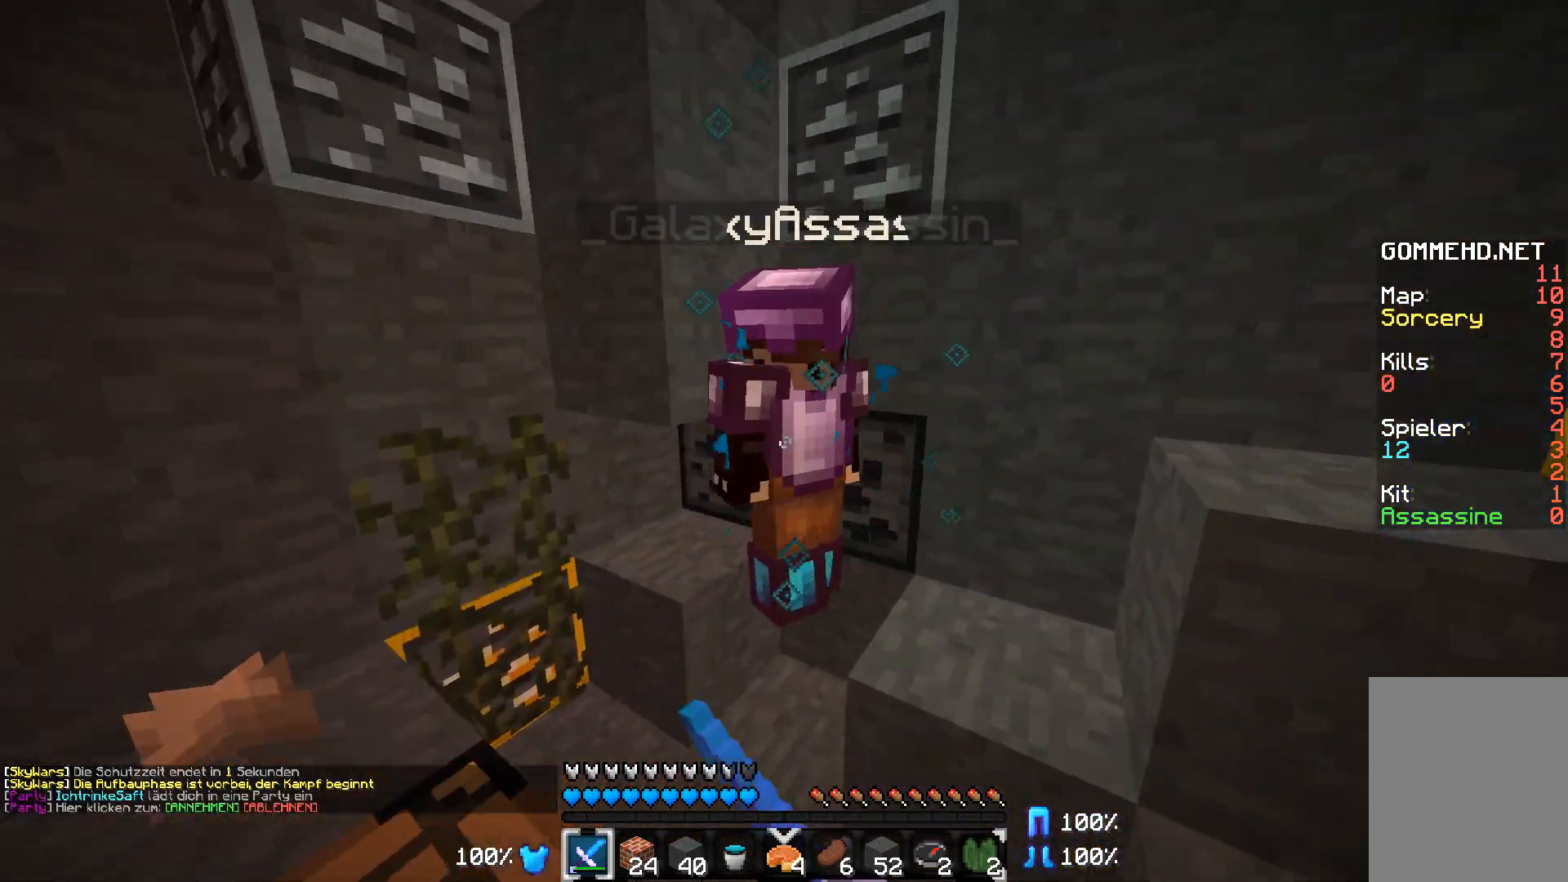
{"keys": ["d", "w"], "mouse": [], "events": [[33, "mouse_left", "down"], [133, "w", "down"], [183, "mouse_left", "up"], [233, "mouse_left", "down"], [233, "mouse_right", "down"], [333, "mouse_left", "up"], [333, "mouse_right", "up"], [383, "mouse_left", "down"], [383, "mouse_right", "down"], [483, "mouse_left", "up"], [483, "mouse_right", "up"]]}
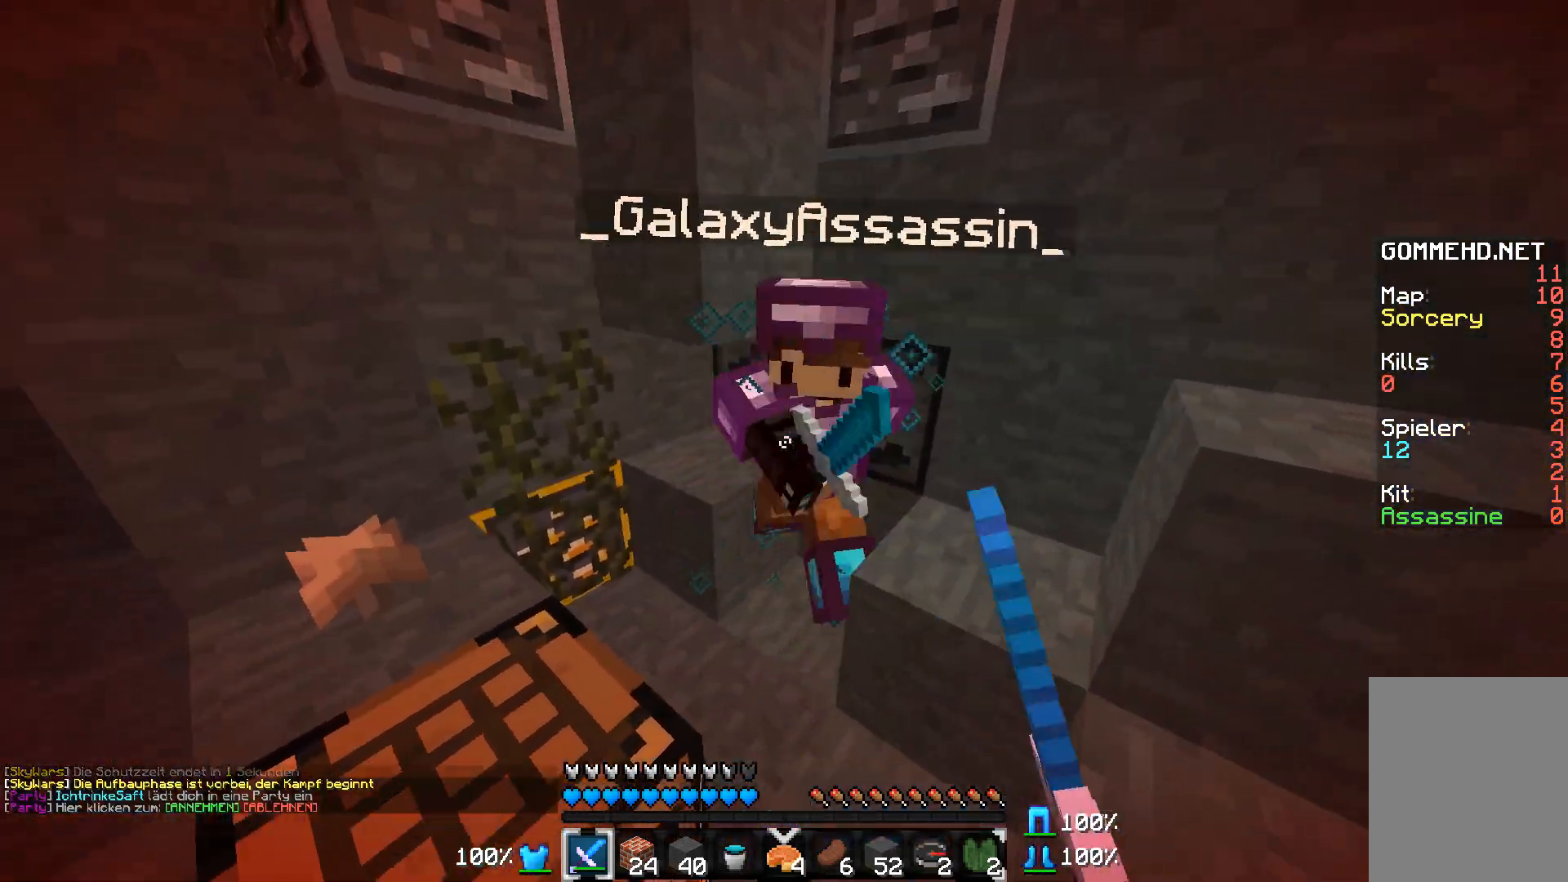
{"keys": ["d", "w"], "mouse": ["left"], "events": [[83, "mouse_left", "down"], [83, "mouse_right", "down"], [133, "mouse_right", "up"], [183, "mouse_left", "up"], [233, "mouse_left", "down"], [233, "mouse_right", "down"], [333, "mouse_left", "up"], [333, "mouse_right", "up"], [433, "mouse_left", "down"], [433, "mouse_right", "down"], [483, "mouse_right", "up"]]}
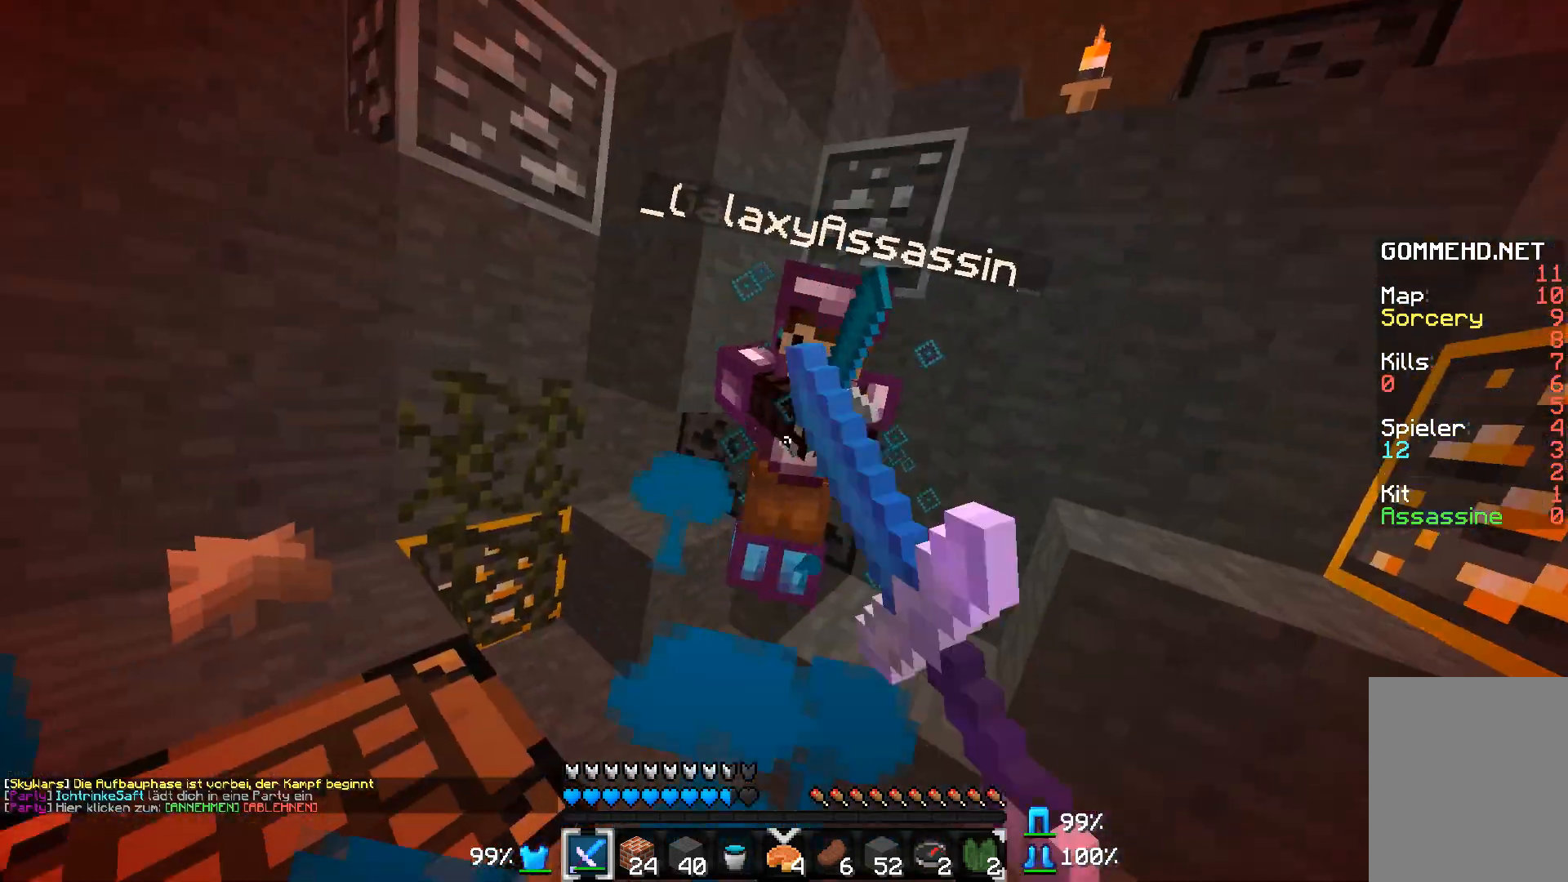
{"keys": ["d", "w"], "mouse": ["left", "right"], "events": [[33, "mouse_left", "up"], [83, "mouse_left", "down"], [133, "mouse_right", "down"], [183, "mouse_left", "up"], [183, "mouse_right", "up"], [283, "mouse_left", "down"], [283, "mouse_right", "down"], [333, "mouse_right", "up"], [383, "mouse_left", "up"], [433, "mouse_left", "down"], [483, "mouse_right", "down"]]}
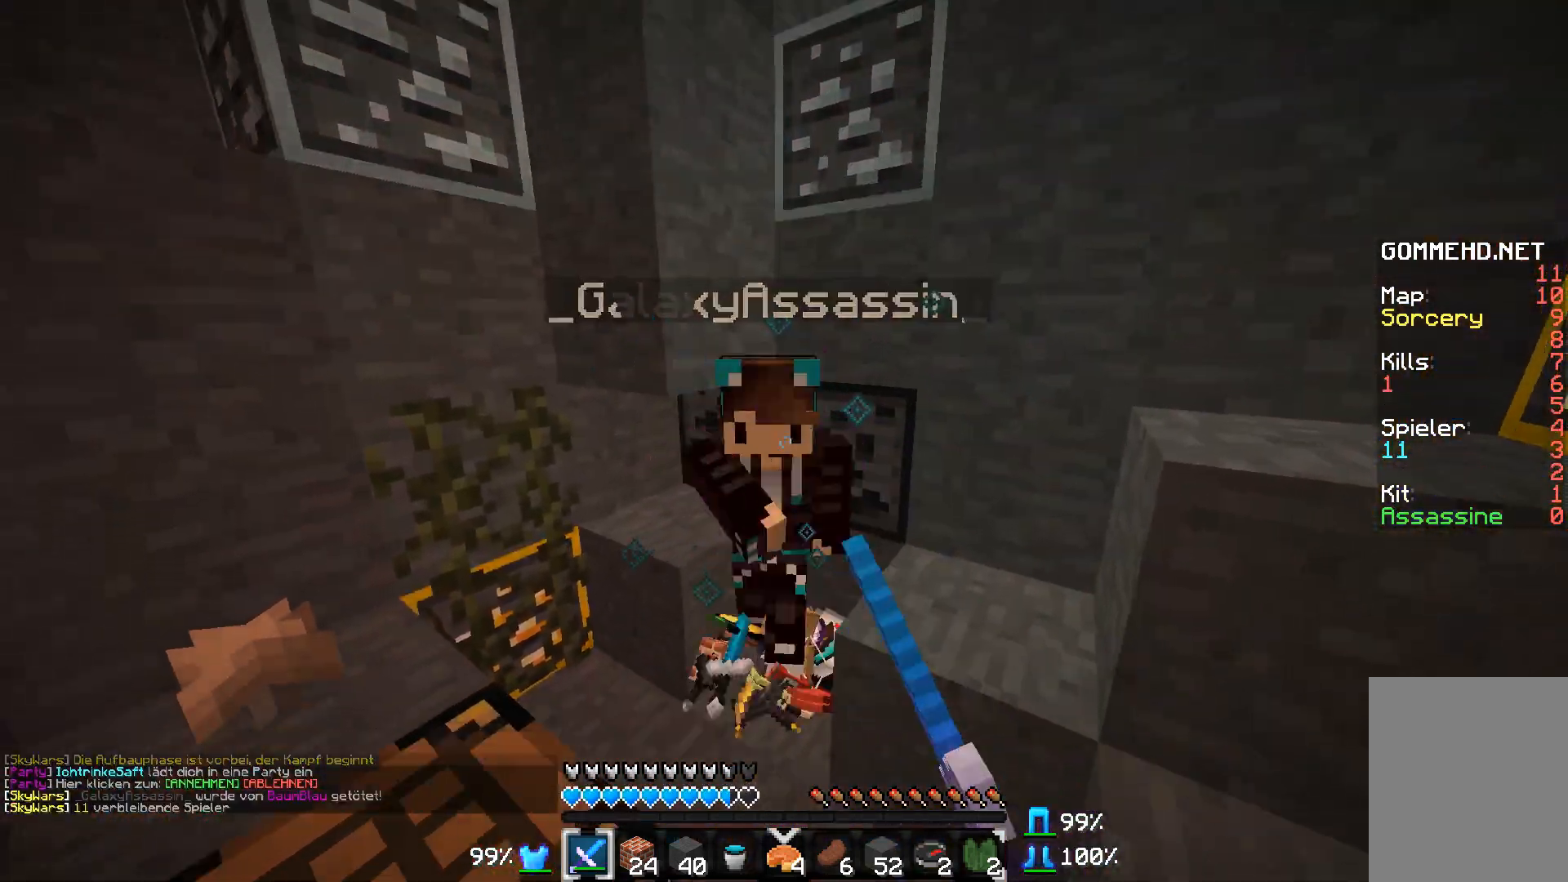
{"keys": ["d", "w"], "mouse": [], "events": [[33, "mouse_left", "up"], [33, "mouse_right", "up"], [133, "mouse_left", "down"], [133, "mouse_right", "down"], [233, "mouse_left", "up"], [233, "mouse_right", "up"], [333, "mouse_left", "down"], [383, "mouse_right", "down"], [433, "mouse_left", "up"], [433, "mouse_right", "up"]]}
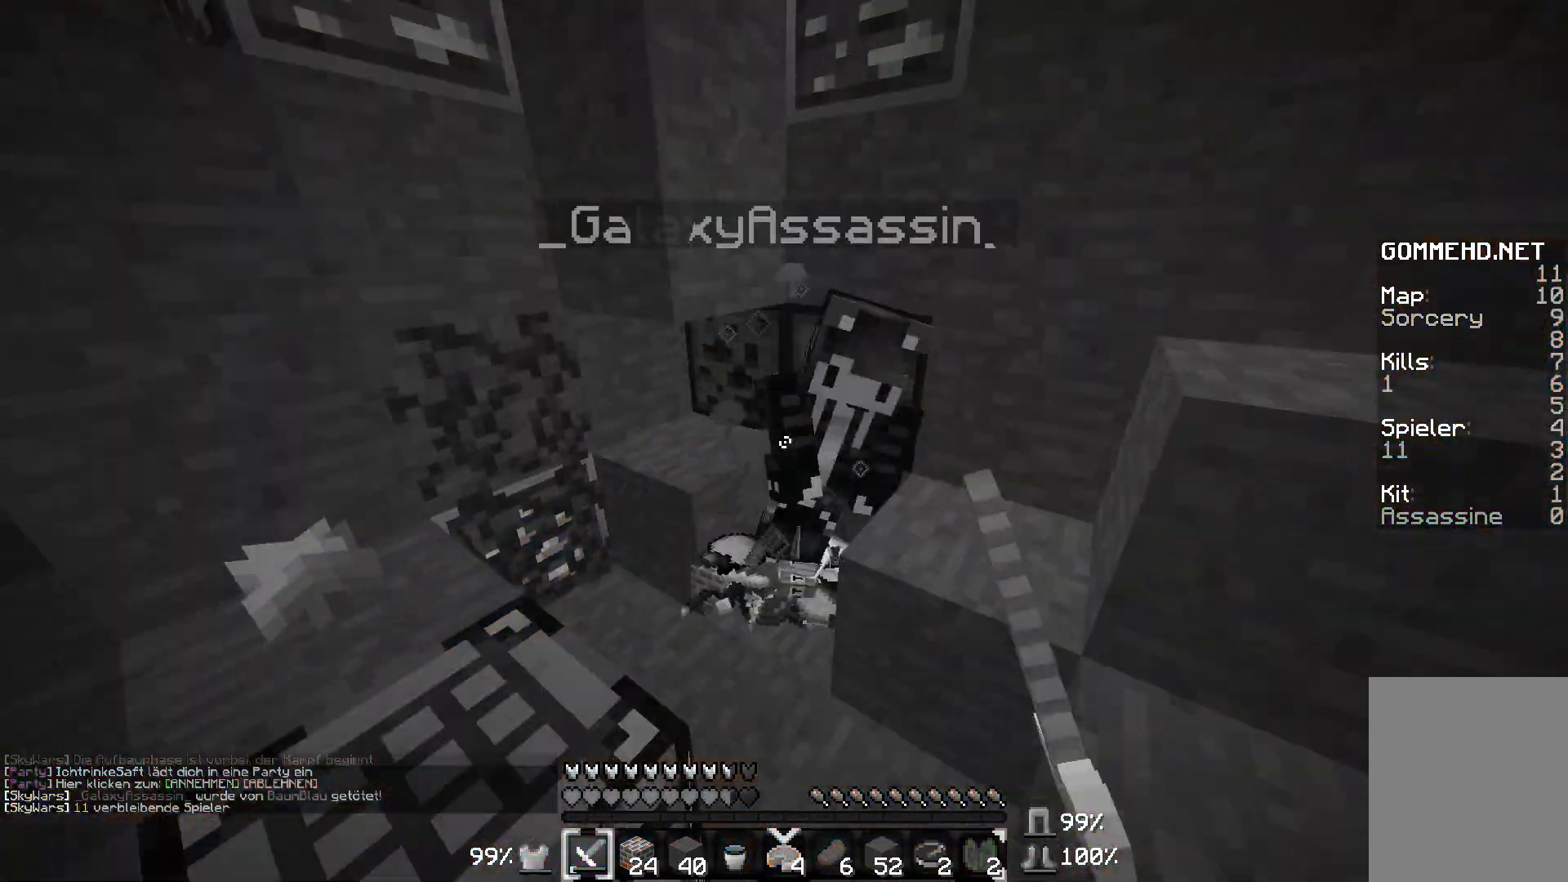
{"keys": ["d", "w"], "mouse": [], "events": [[167, "mouse_left", "down"], [167, "mouse_right", "down"], [400, "mouse_left", "up"], [400, "mouse_right", "up"]]}
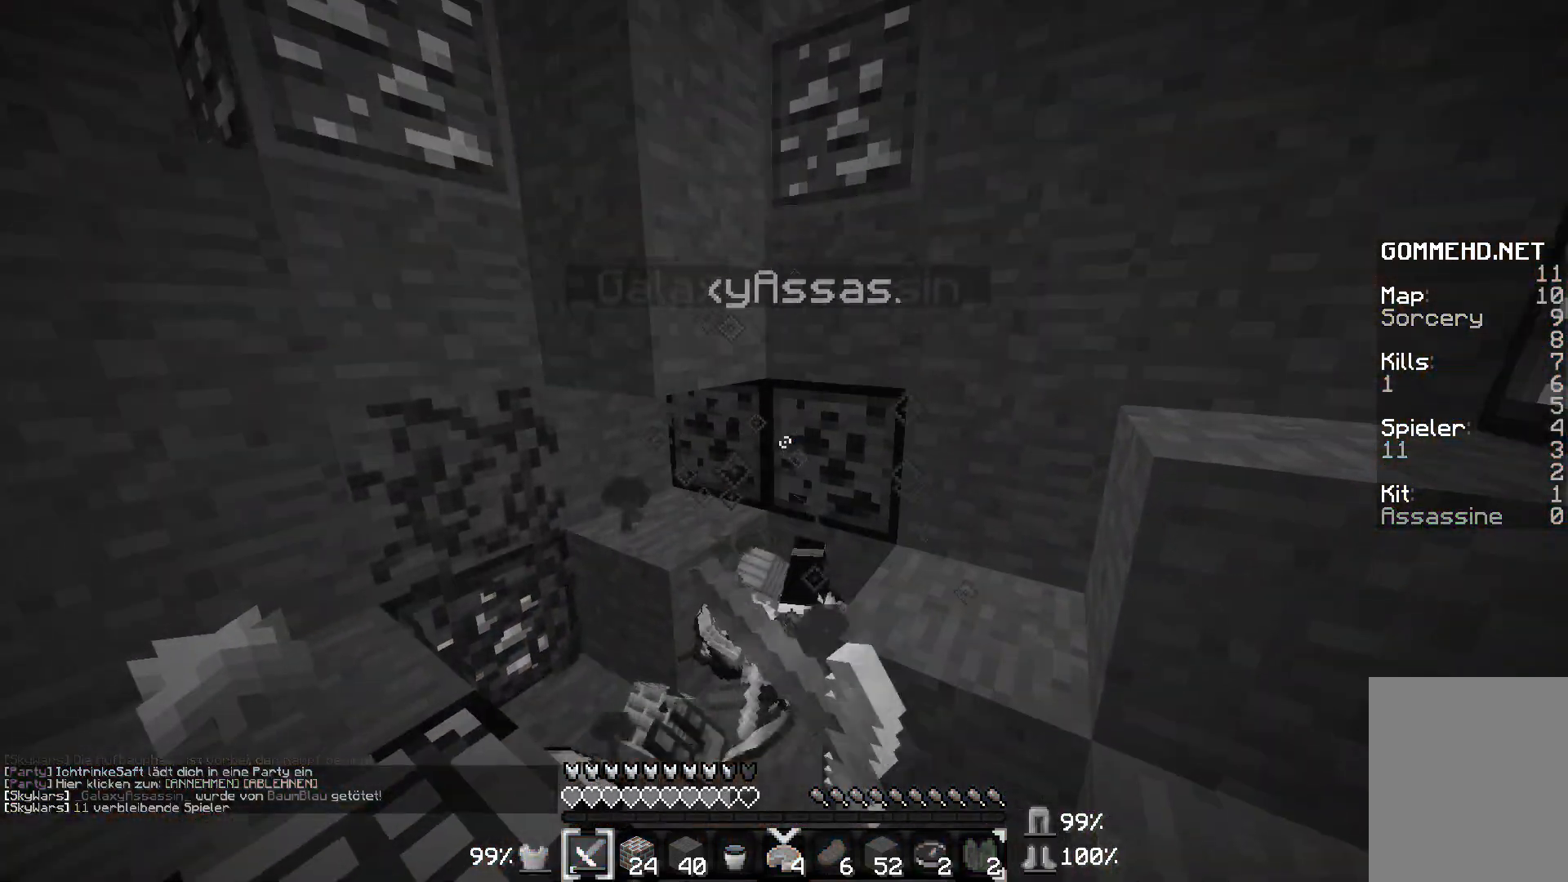
{"keys": [], "mouse": ["left"], "events": [[133, "mouse_left", "down"], [317, "mouse_left", "up"], [367, "d", "up"], [417, "w", "up"], [467, "mouse_left", "down"]]}
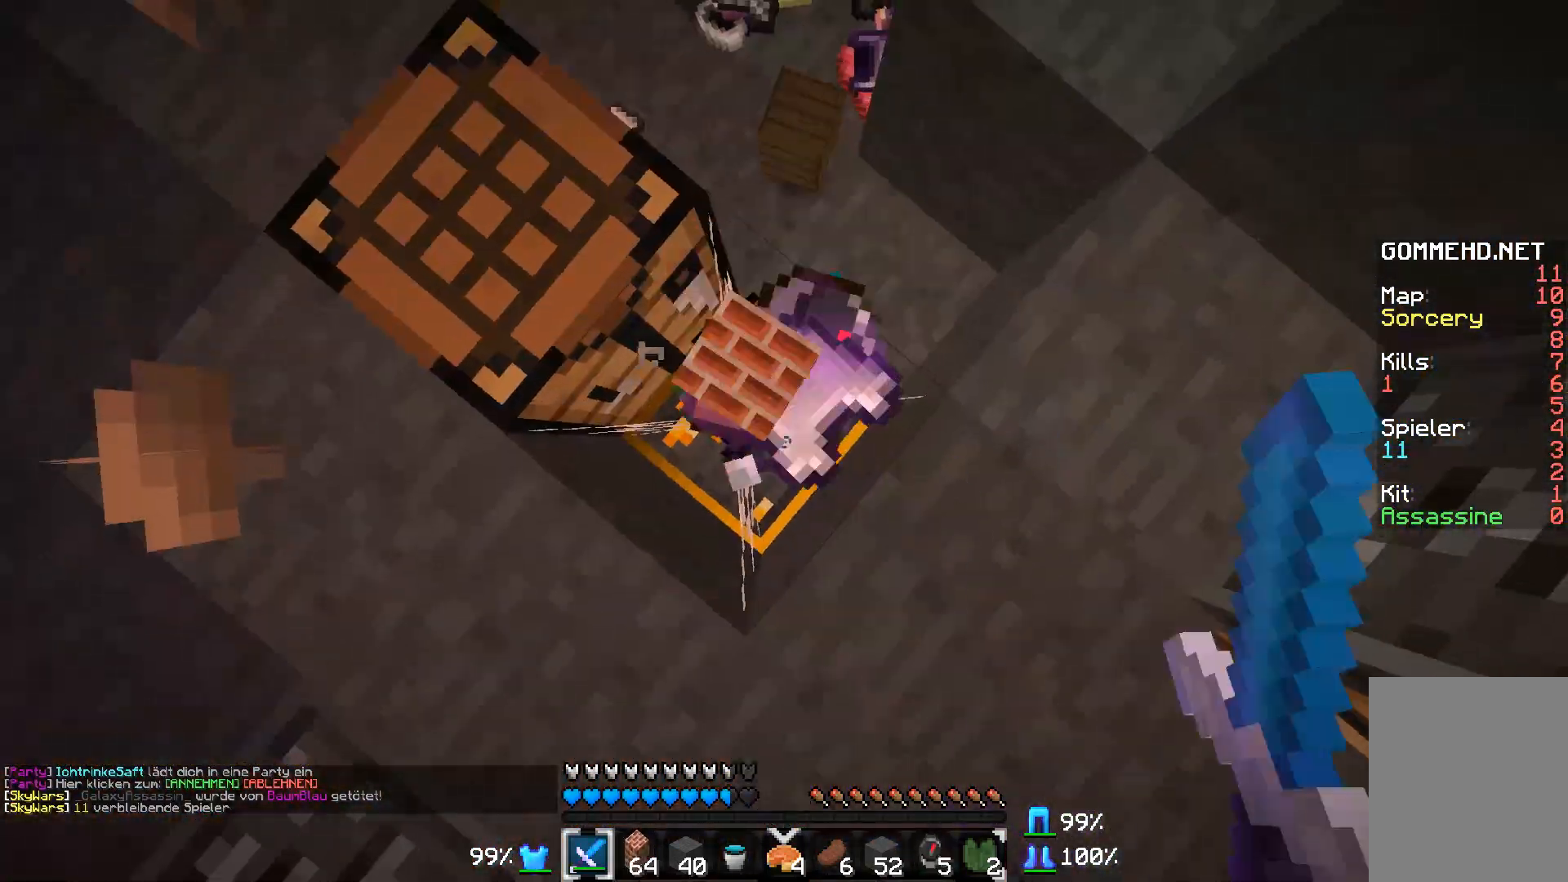
{"keys": [], "mouse": ["left"], "events": []}
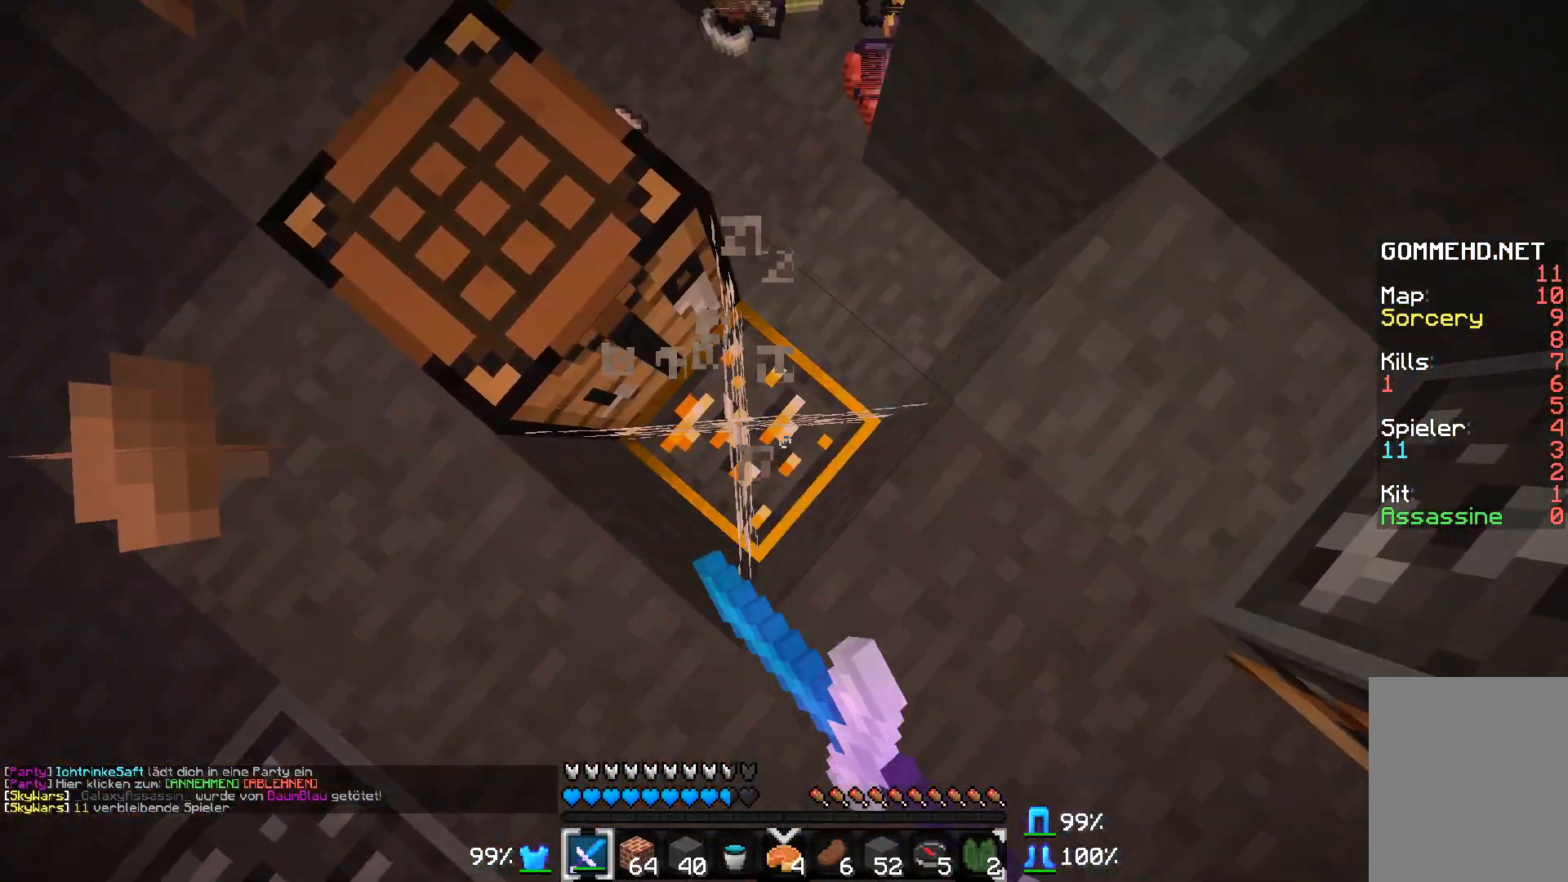
{"keys": [], "mouse": ["left"], "events": []}
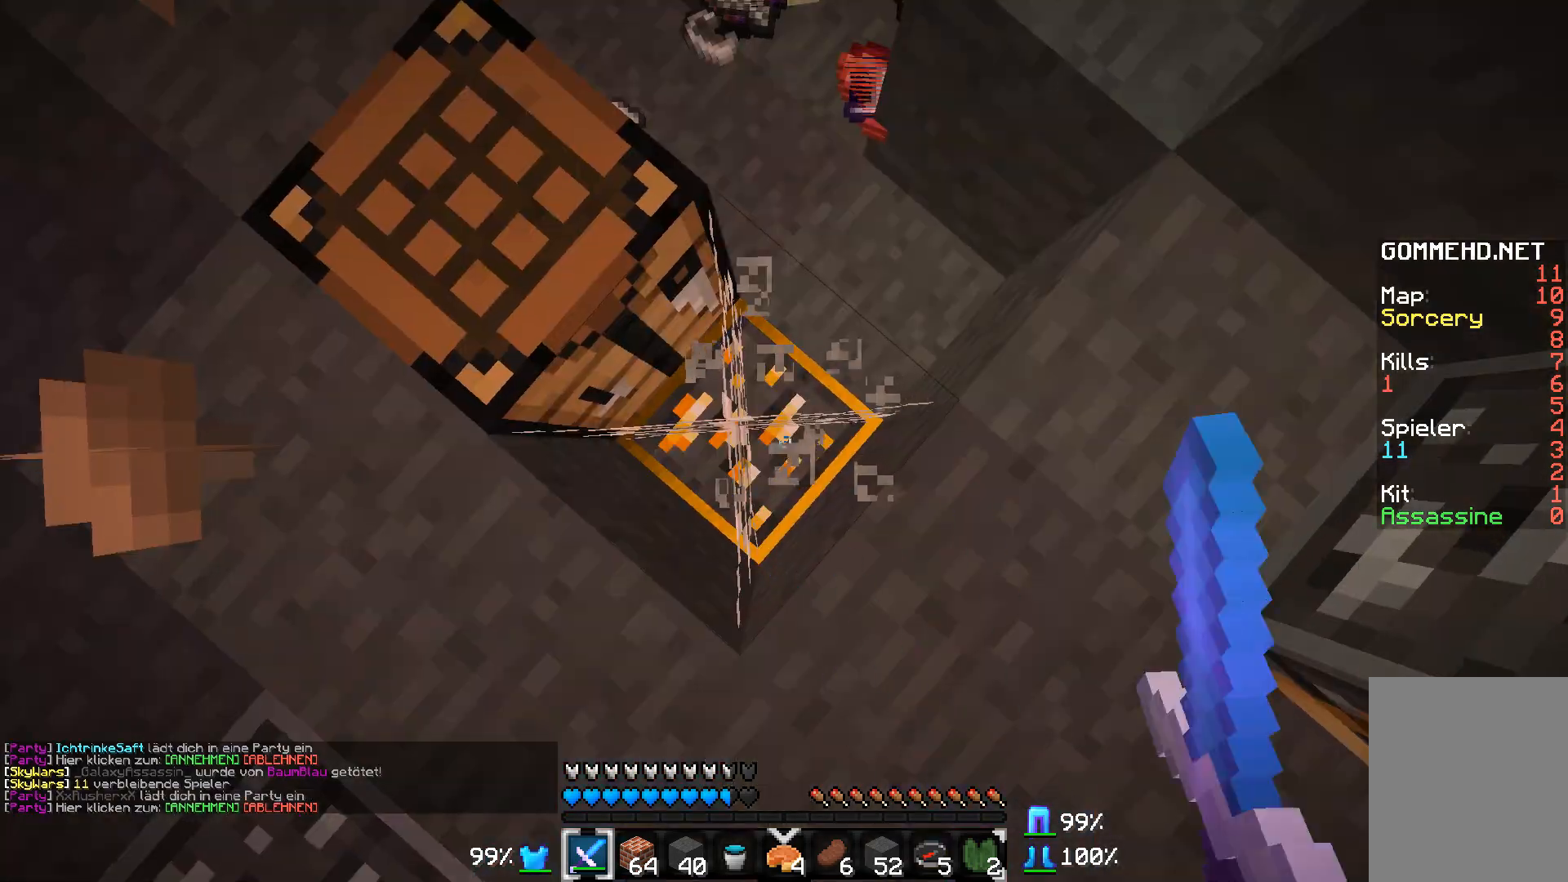
{"keys": [], "mouse": ["left"], "events": []}
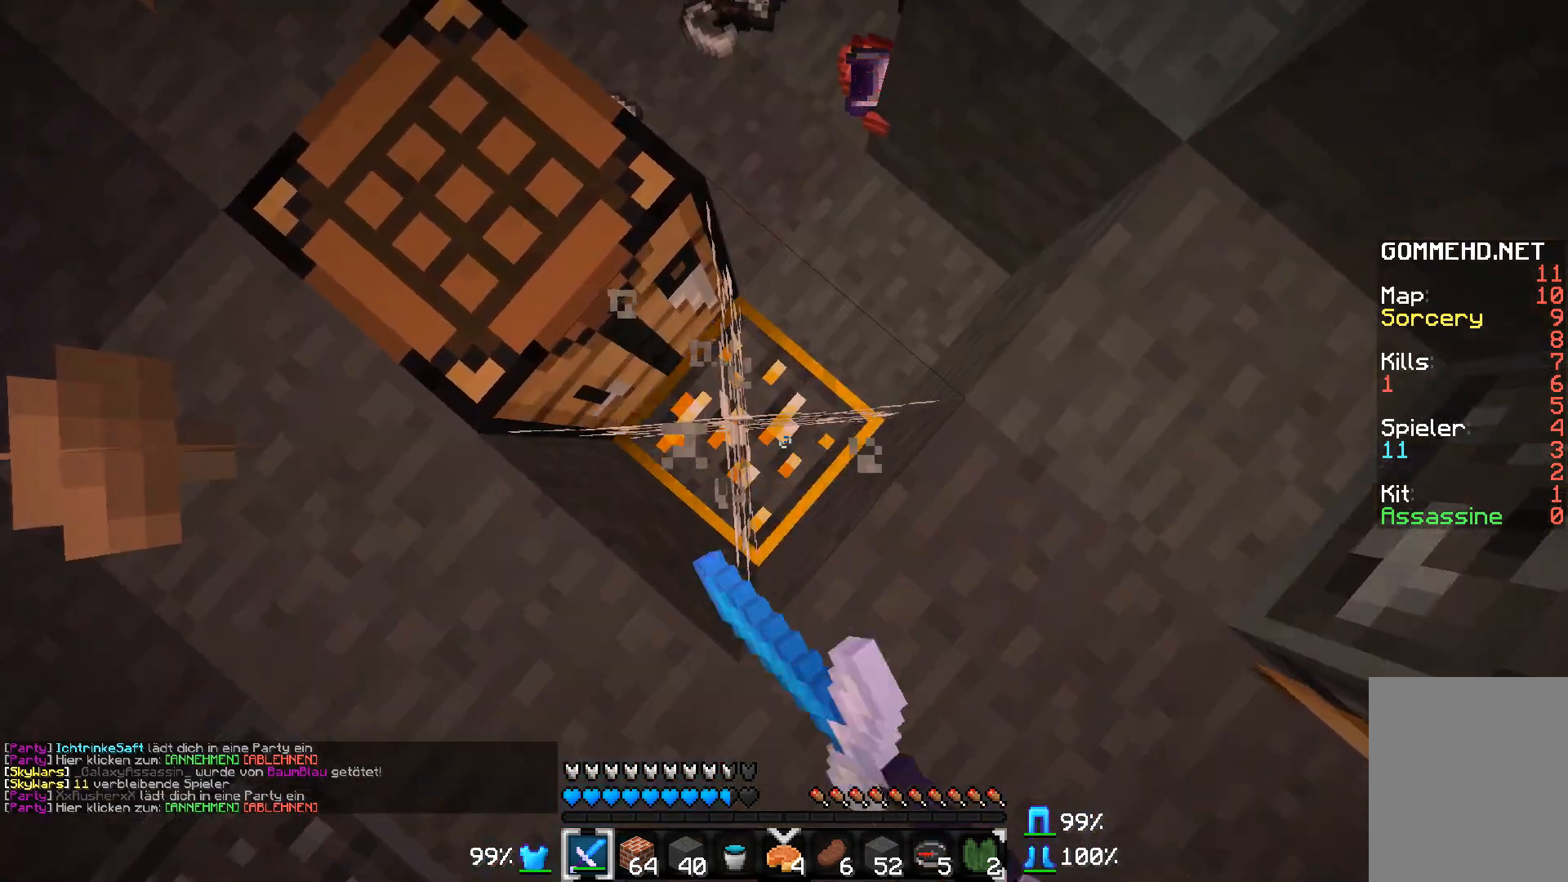
{"keys": [], "mouse": ["left"], "events": []}
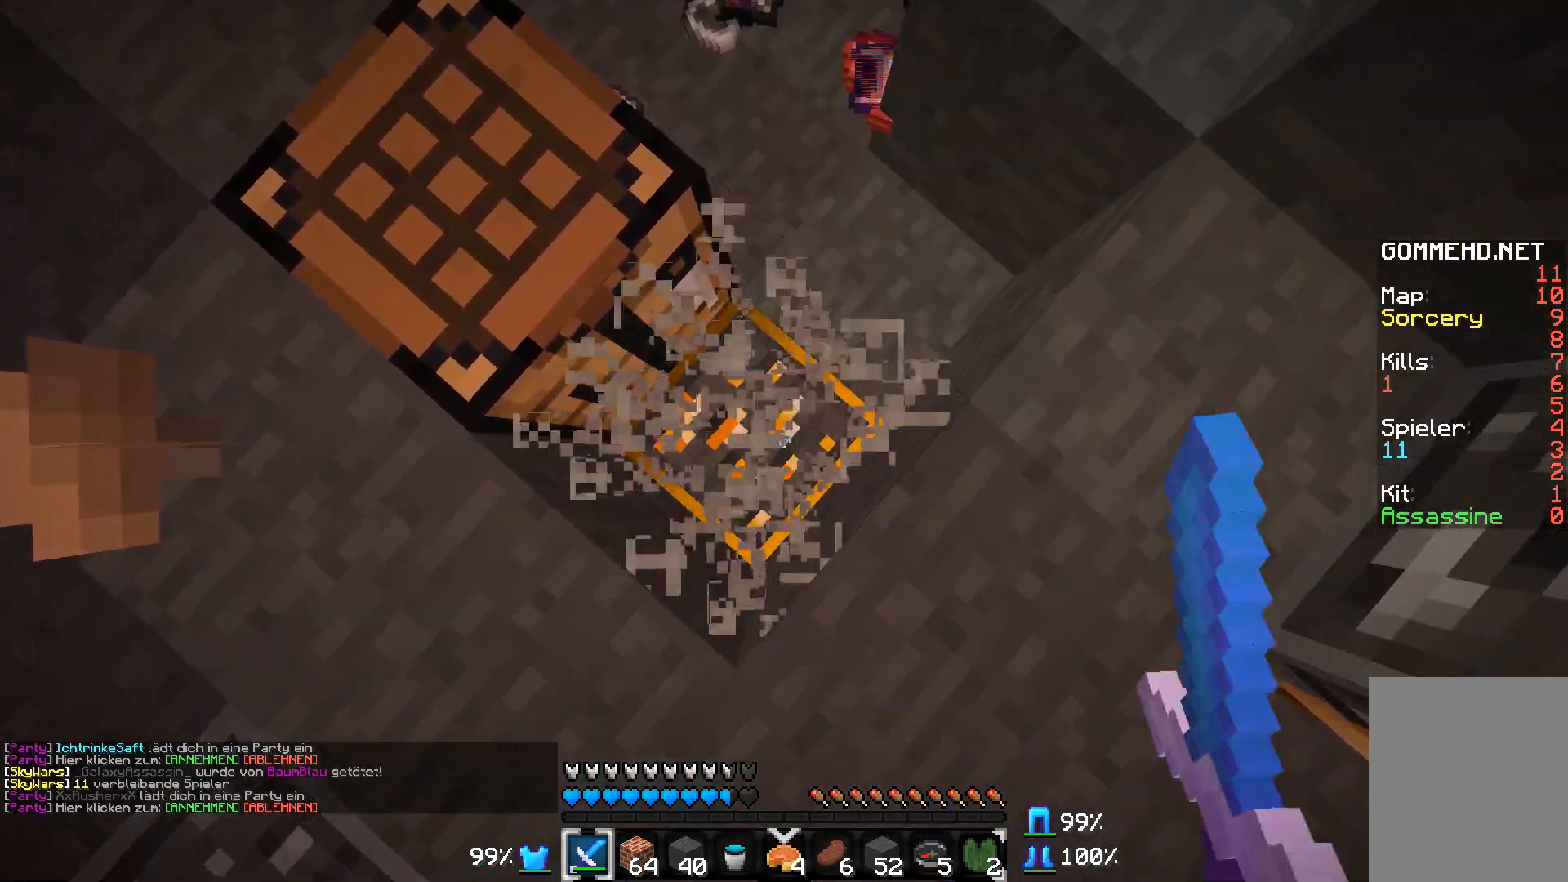
{"keys": ["w"], "mouse": [], "events": [[317, "w", "down"], [417, "mouse_left", "up"]]}